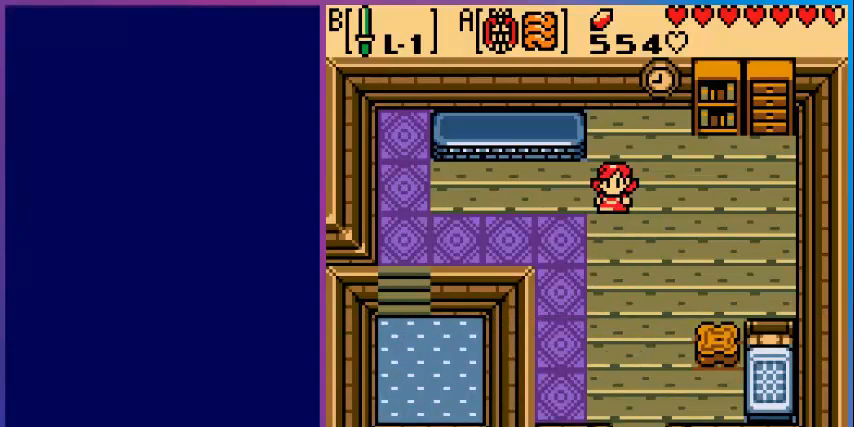
Gameplay with a controller (Nintendo layout); each line is a JSON object with the inputs held at the frame after it. "events" lists button and stick changes between this image and that frame as [ms after this image, input, new state], when the widget could be followed in between. Not read: L3 R3.
{"buttons": ["DPAD_DOWN"], "events": [[280, "DPAD_DOWN", "down"]]}
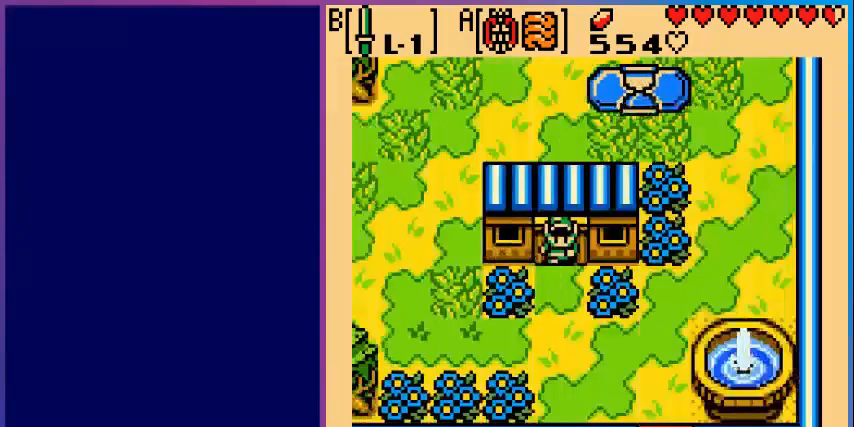
{"buttons": ["DPAD_DOWN", "DPAD_LEFT"], "events": [[40, "DPAD_LEFT", "down"]]}
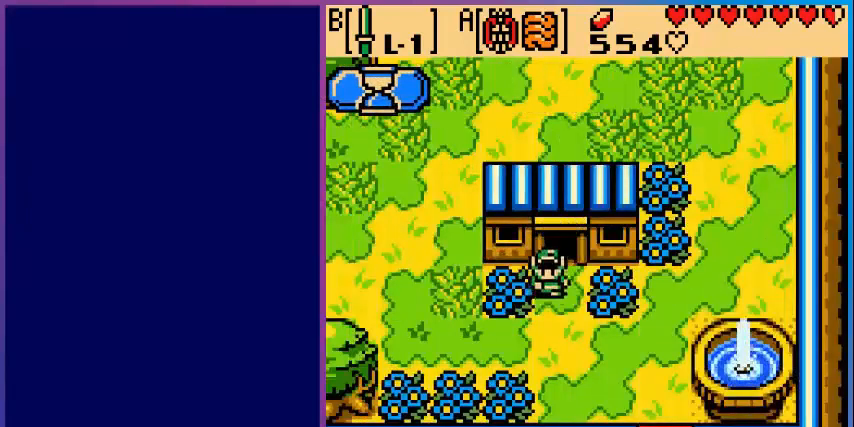
{"buttons": ["DPAD_LEFT"], "events": [[80, "DPAD_LEFT", "up"], [200, "DPAD_LEFT", "down"], [240, "DPAD_DOWN", "up"]]}
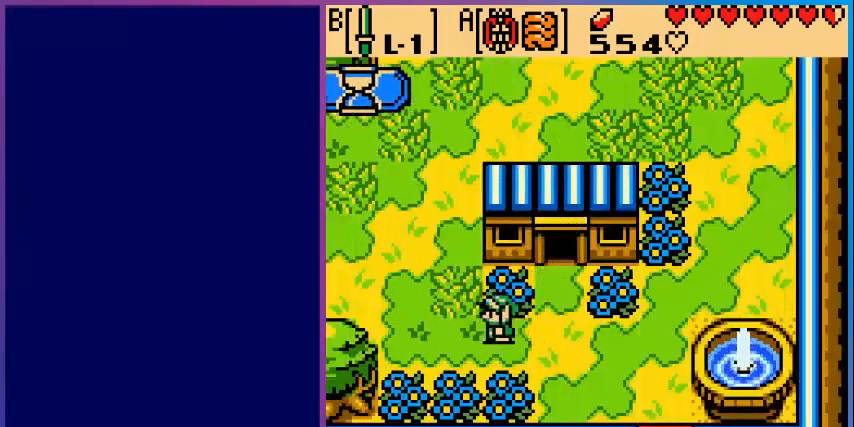
{"buttons": ["DPAD_UP", "DPAD_LEFT"], "events": [[280, "DPAD_UP", "down"]]}
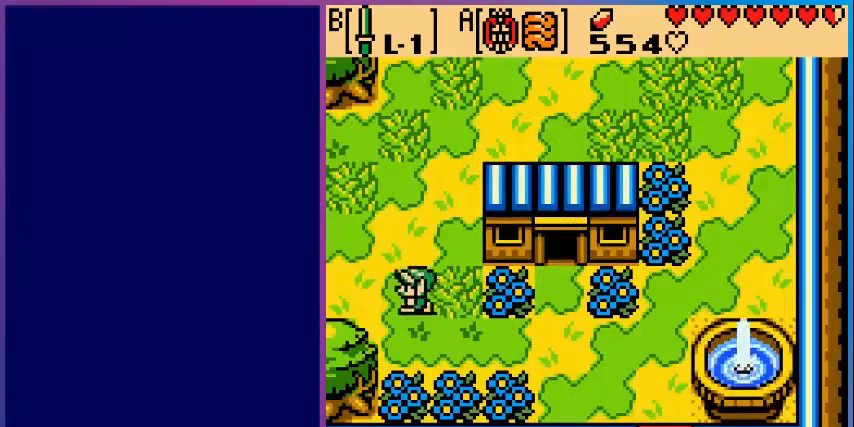
{"buttons": ["DPAD_LEFT"], "events": [[80, "DPAD_UP", "up"]]}
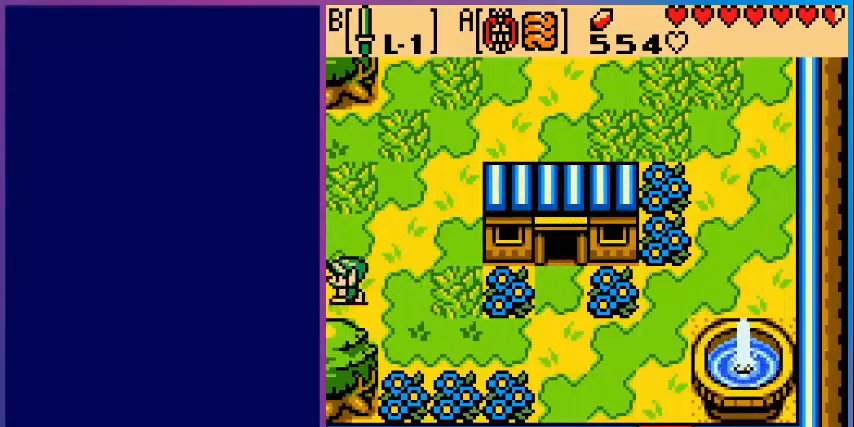
{"buttons": [], "events": [[80, "DPAD_LEFT", "up"]]}
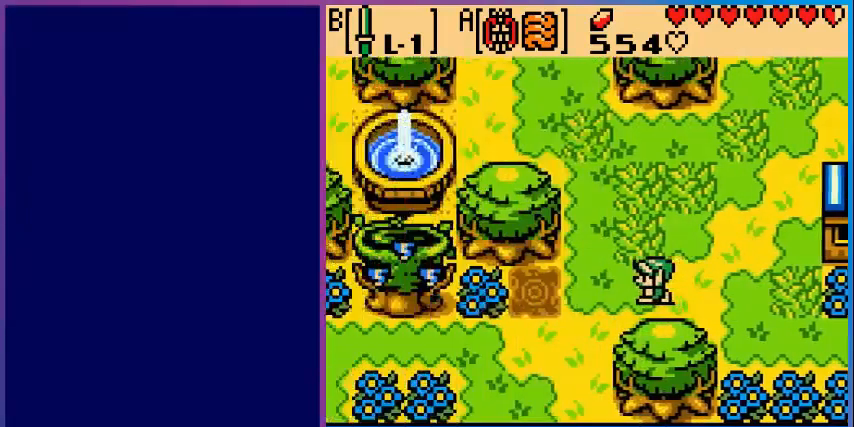
{"buttons": ["DPAD_DOWN", "DPAD_LEFT"], "events": [[40, "DPAD_LEFT", "down"], [400, "DPAD_DOWN", "down"]]}
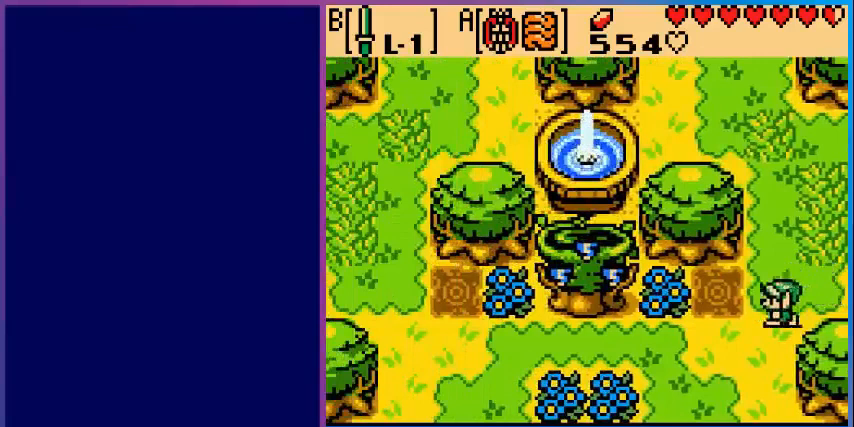
{"buttons": ["DPAD_LEFT"], "events": [[280, "DPAD_DOWN", "up"]]}
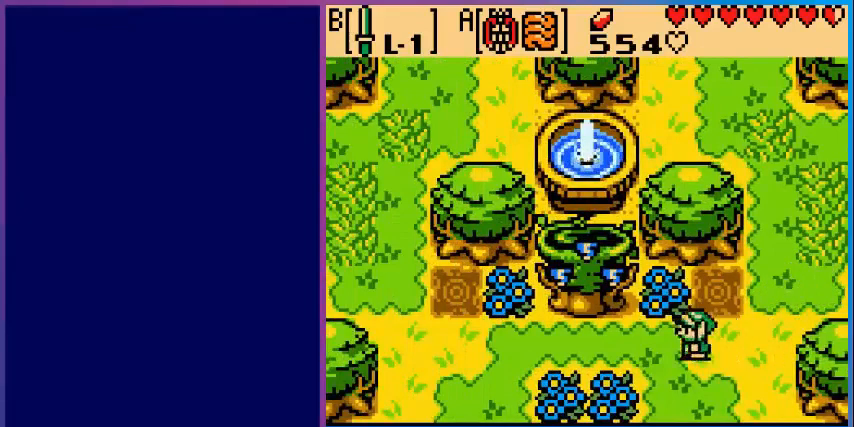
{"buttons": ["DPAD_UP"], "events": [[440, "DPAD_UP", "down"], [480, "DPAD_LEFT", "up"]]}
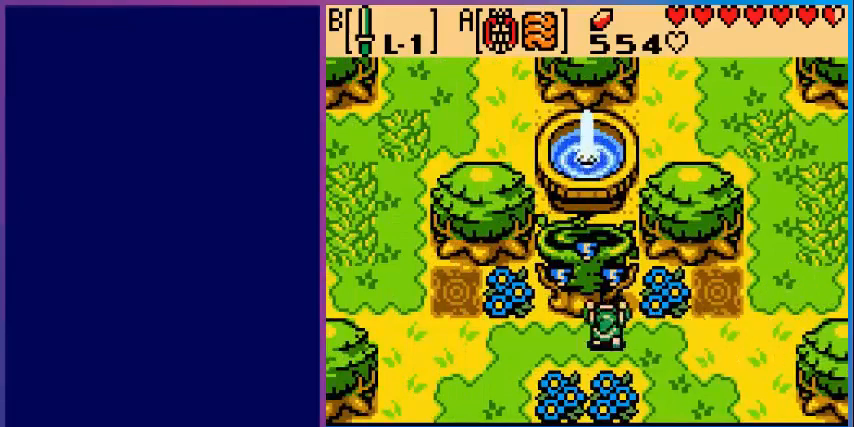
{"buttons": [], "events": [[120, "B", "down"], [160, "DPAD_UP", "up"], [280, "B", "up"]]}
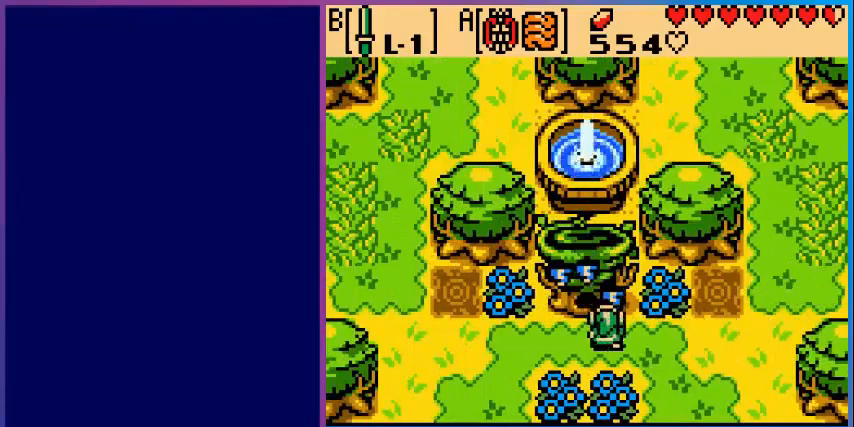
{"buttons": ["DPAD_LEFT"], "events": [[80, "DPAD_LEFT", "down"]]}
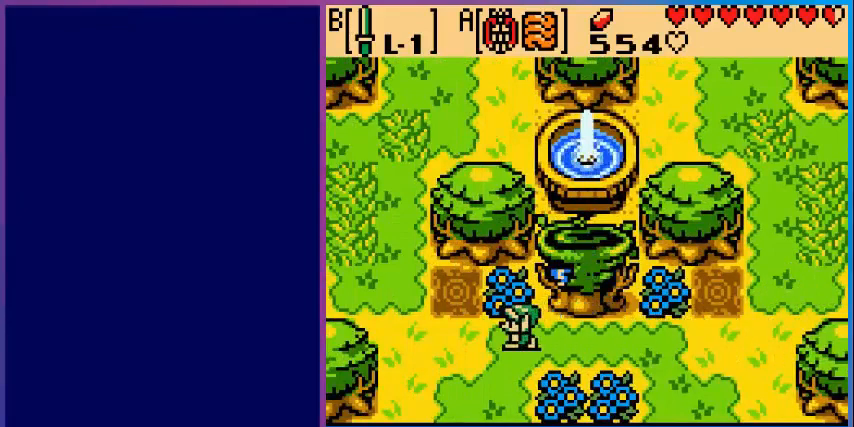
{"buttons": ["DPAD_UP", "DPAD_LEFT"], "events": [[480, "DPAD_UP", "down"]]}
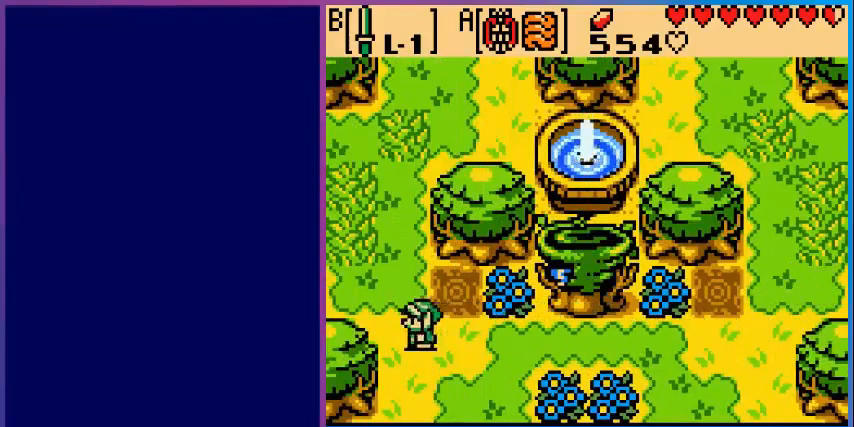
{"buttons": ["DPAD_LEFT"], "events": [[320, "DPAD_UP", "up"]]}
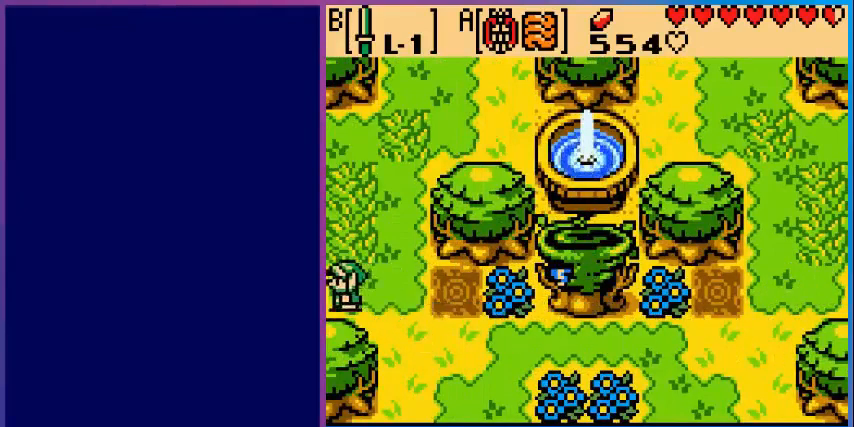
{"buttons": [], "events": [[240, "DPAD_LEFT", "up"]]}
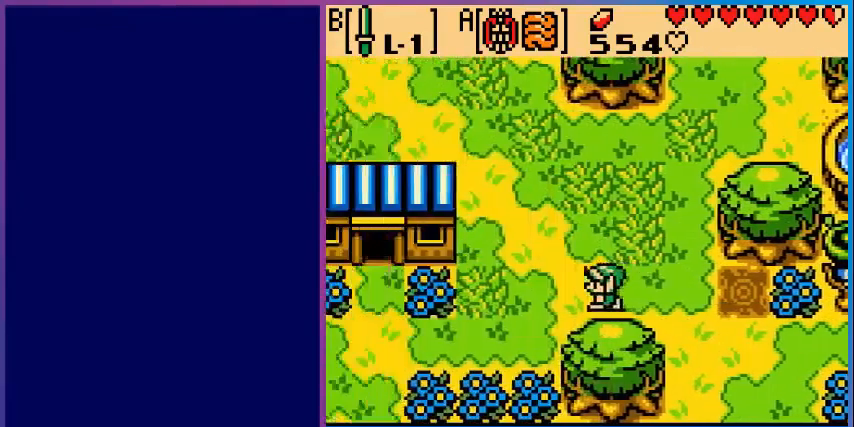
{"buttons": ["DPAD_RIGHT"], "events": [[120, "DPAD_LEFT", "down"], [280, "DPAD_LEFT", "up"], [400, "DPAD_RIGHT", "down"]]}
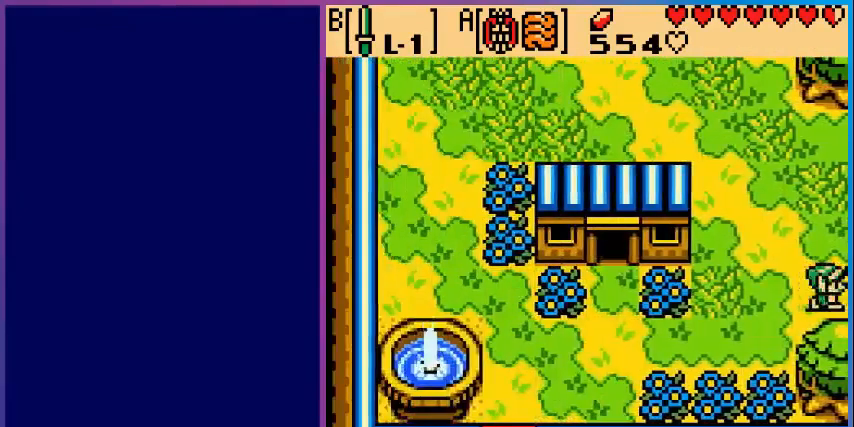
{"buttons": ["DPAD_RIGHT"], "events": [[280, "DPAD_RIGHT", "up"], [480, "DPAD_RIGHT", "down"]]}
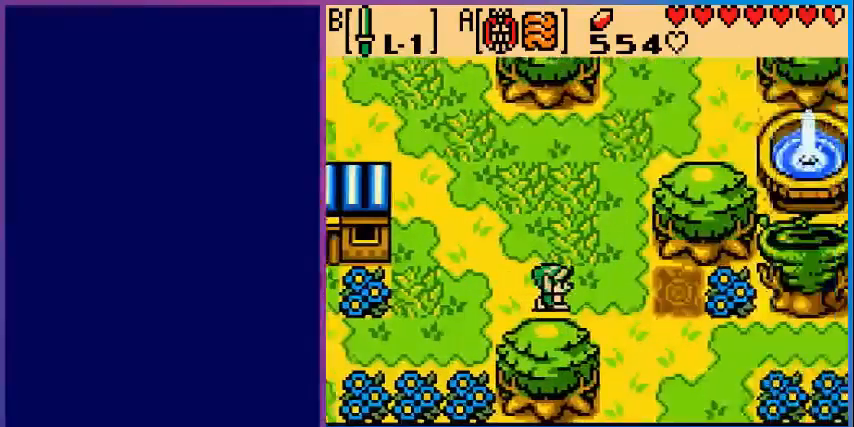
{"buttons": ["DPAD_DOWN", "DPAD_RIGHT"], "events": [[400, "DPAD_DOWN", "down"]]}
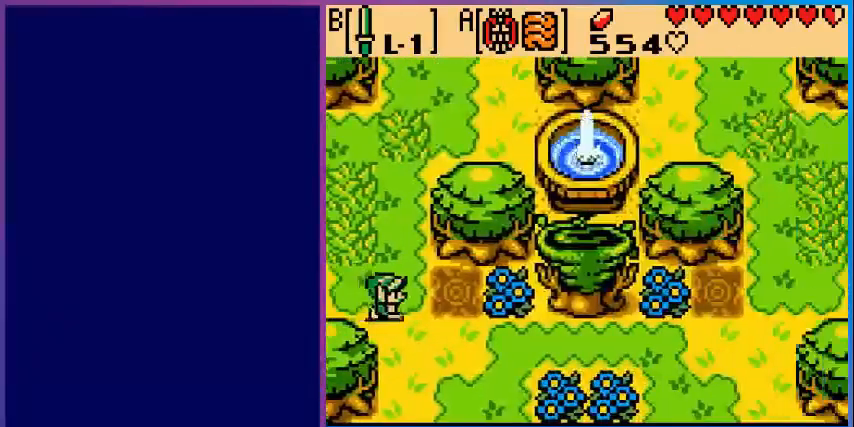
{"buttons": ["DPAD_LEFT"], "events": [[80, "DPAD_DOWN", "up"], [120, "DPAD_LEFT", "down"], [120, "DPAD_RIGHT", "up"], [280, "DPAD_UP", "down"], [480, "DPAD_UP", "up"]]}
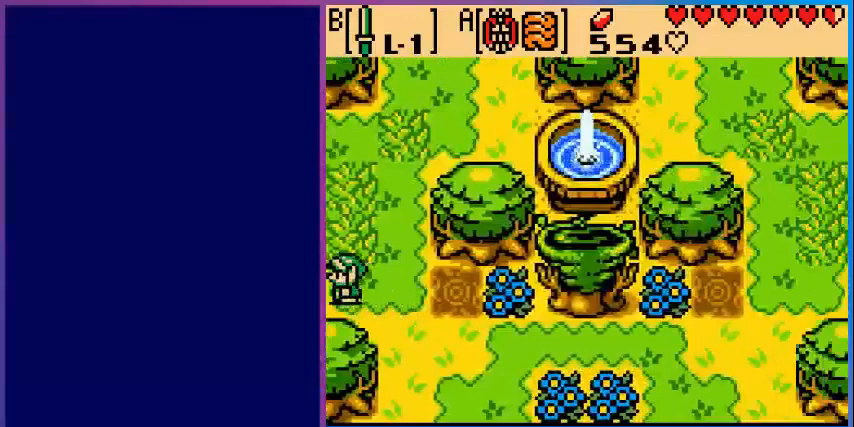
{"buttons": [], "events": [[440, "DPAD_LEFT", "up"]]}
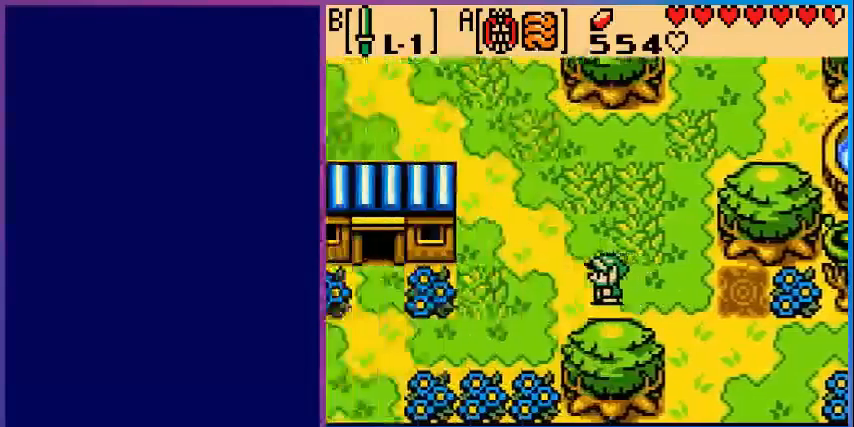
{"buttons": ["DPAD_DOWN", "DPAD_LEFT"], "events": [[200, "DPAD_LEFT", "down"], [440, "DPAD_DOWN", "down"]]}
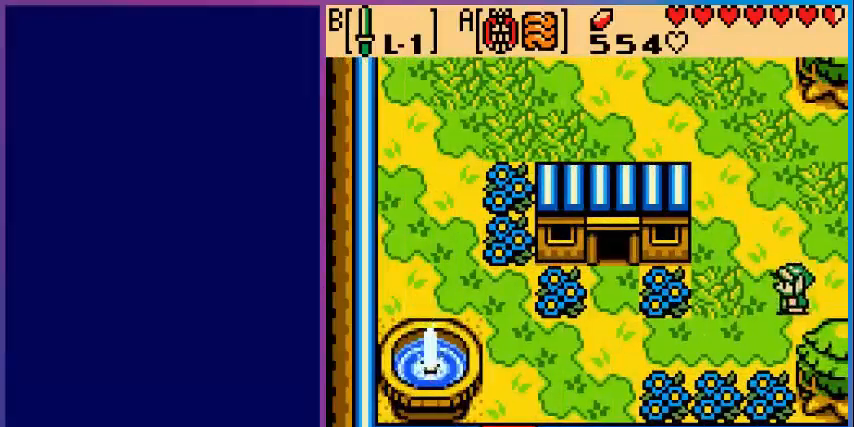
{"buttons": ["DPAD_LEFT"], "events": [[240, "DPAD_DOWN", "up"]]}
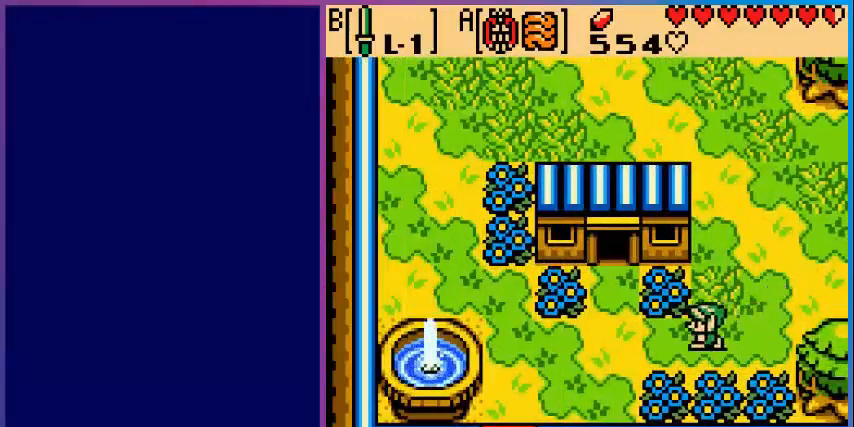
{"buttons": ["DPAD_UP"], "events": [[400, "DPAD_UP", "down"], [440, "DPAD_LEFT", "up"]]}
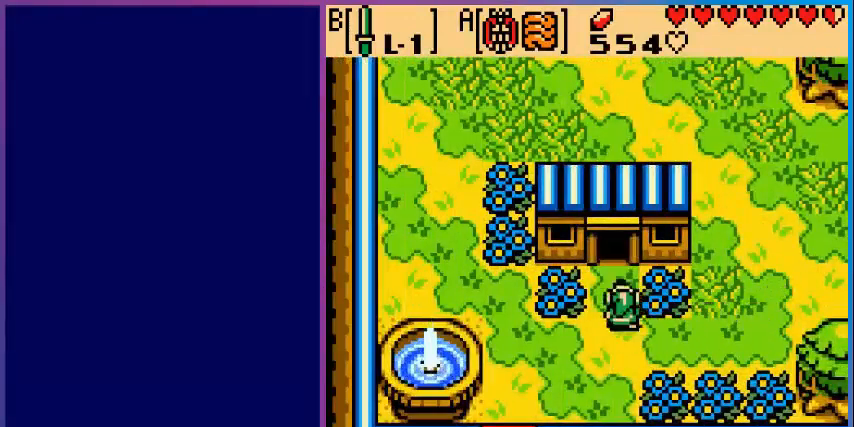
{"buttons": ["DPAD_UP"], "events": []}
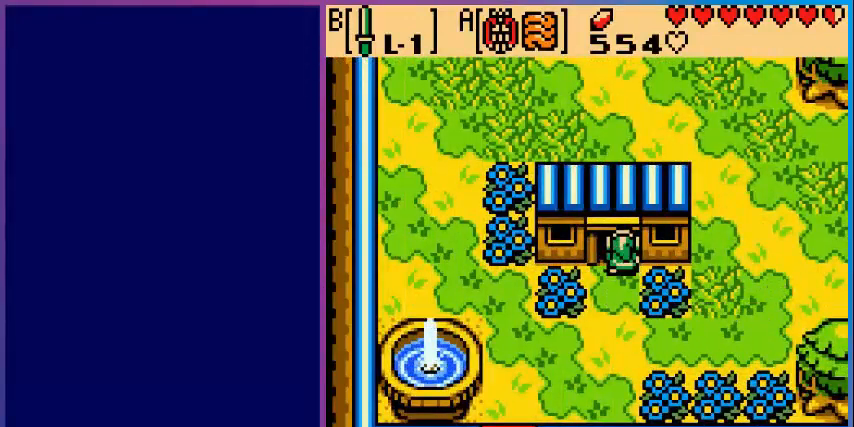
{"buttons": [], "events": [[40, "DPAD_UP", "up"]]}
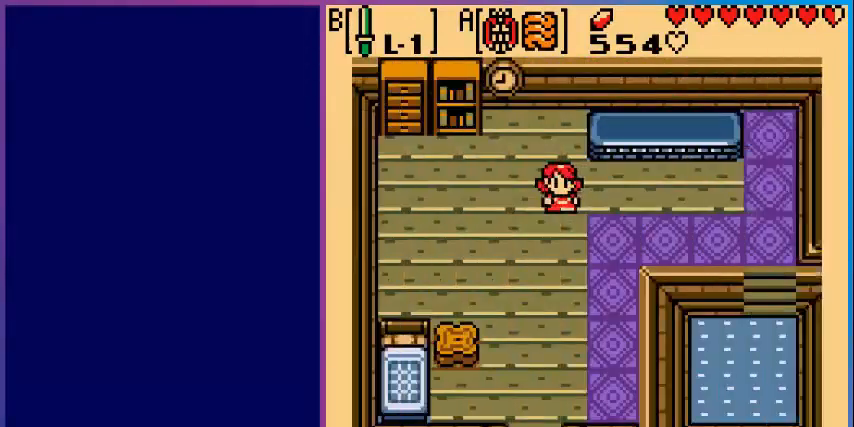
{"buttons": ["DPAD_UP"], "events": [[320, "DPAD_UP", "down"]]}
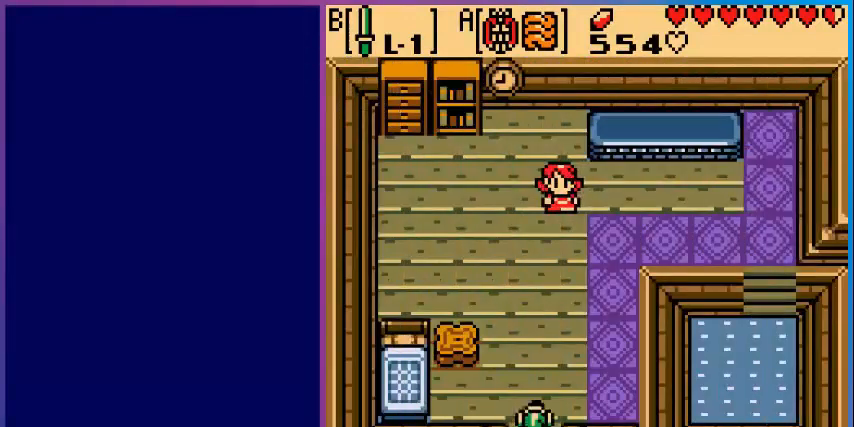
{"buttons": ["DPAD_UP"], "events": [[160, "DPAD_RIGHT", "down"], [400, "DPAD_RIGHT", "up"]]}
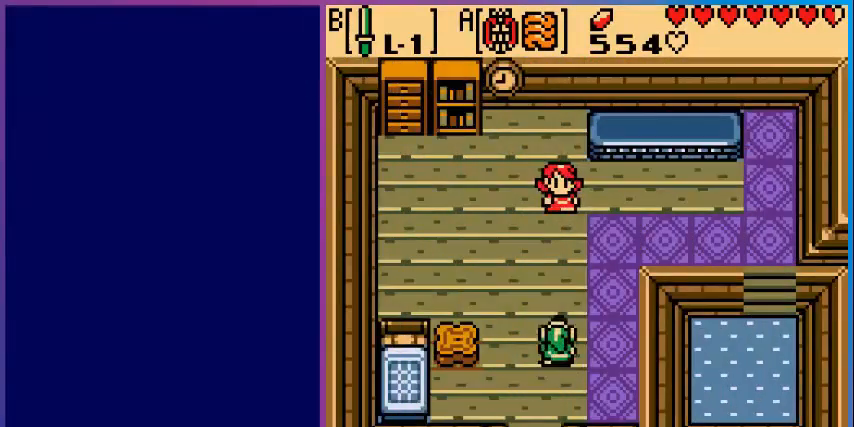
{"buttons": ["DPAD_UP"], "events": []}